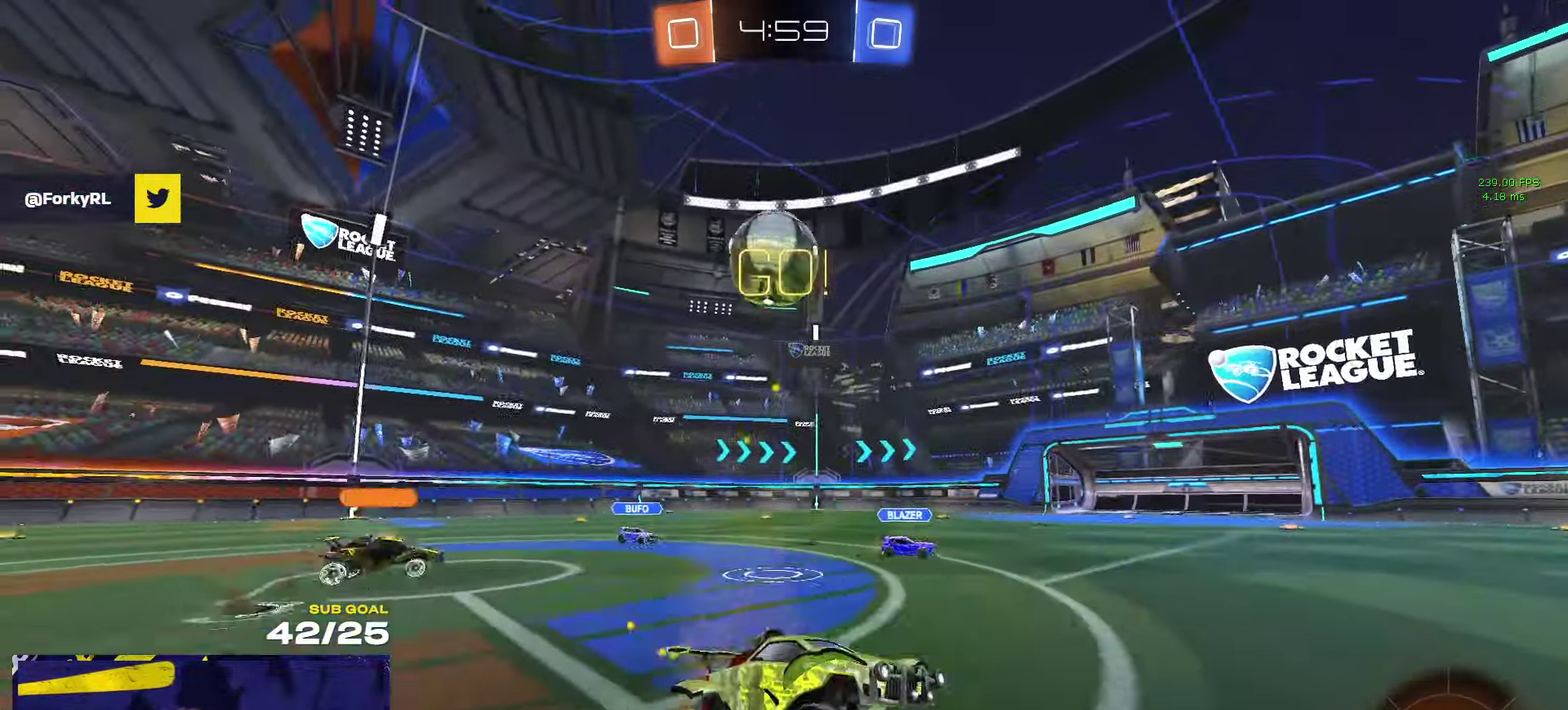
Gameplay with a controller (Xbox layout); each line is a JSON object with the inputs held at the frame after it. "events" lists button and stick changes between this image and that frame as [ms after this image, input, new state], when the widget could be followed in between.
{"buttons": ["R1", "R2", "L3"], "left_stick": "down-left", "right_stick": "center"}
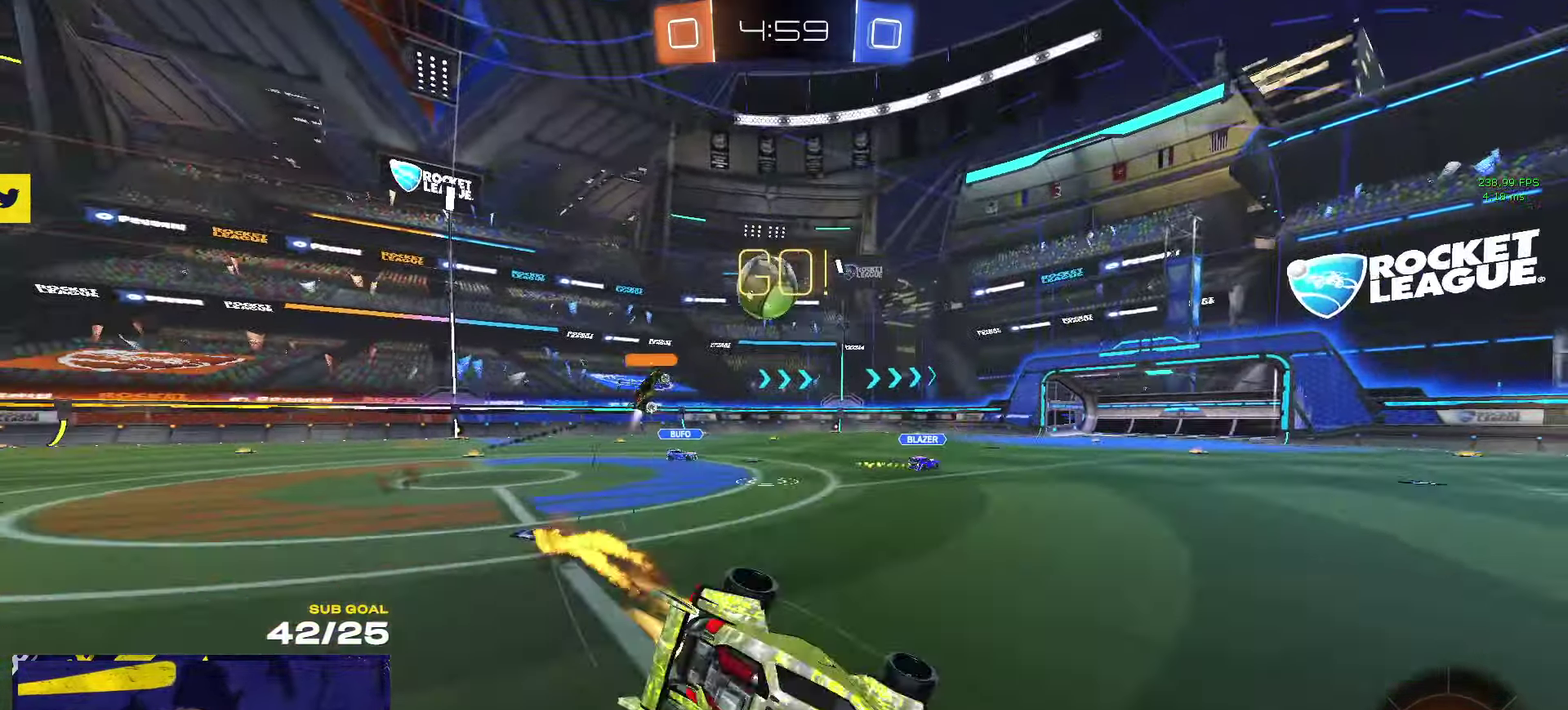
{"buttons": ["X", "R2", "L3"], "left_stick": "down-right", "right_stick": "center", "events": [[33, "left_stick", "down"], [166, "R1", "up"], [233, "left_stick", "down-right"], [483, "X", "down"]]}
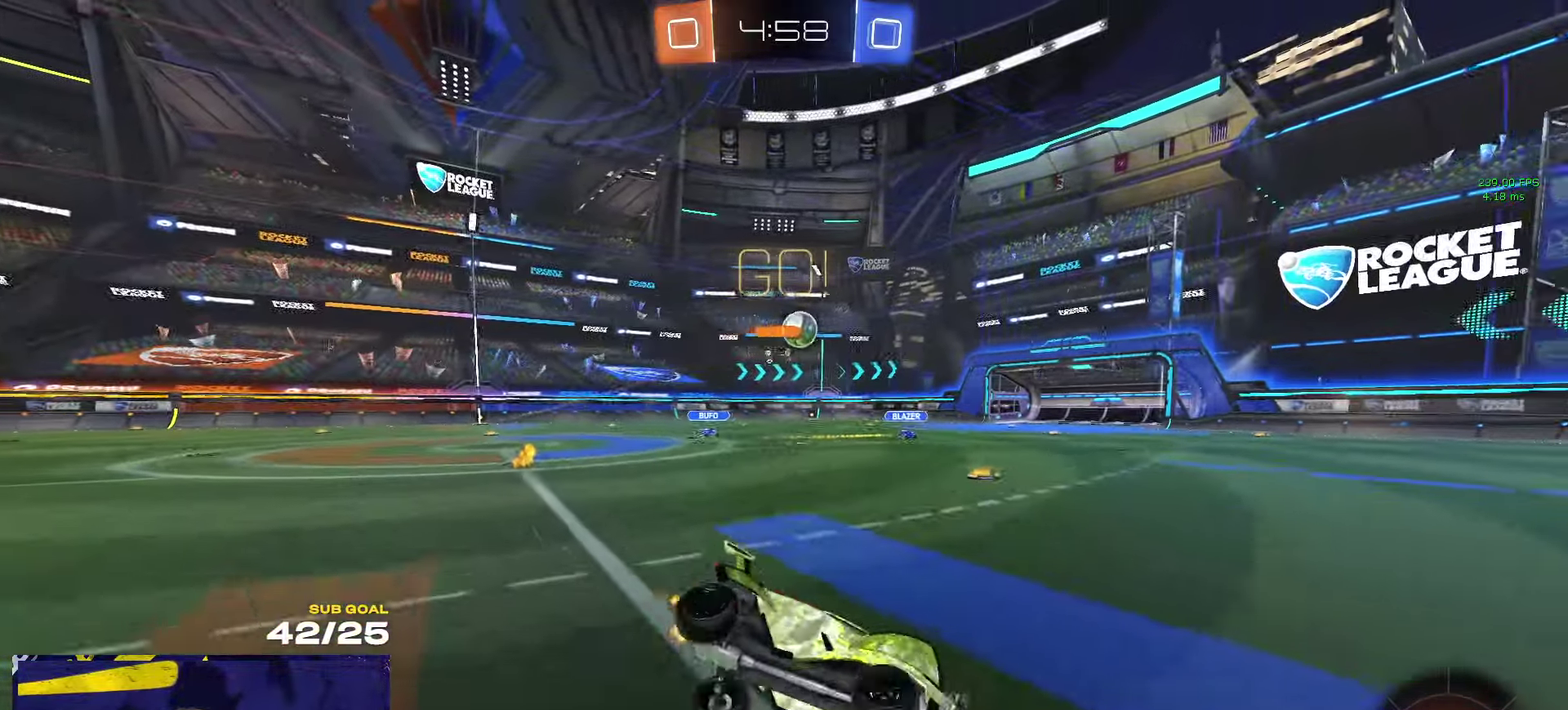
{"buttons": ["R2"], "left_stick": "left", "right_stick": "center"}
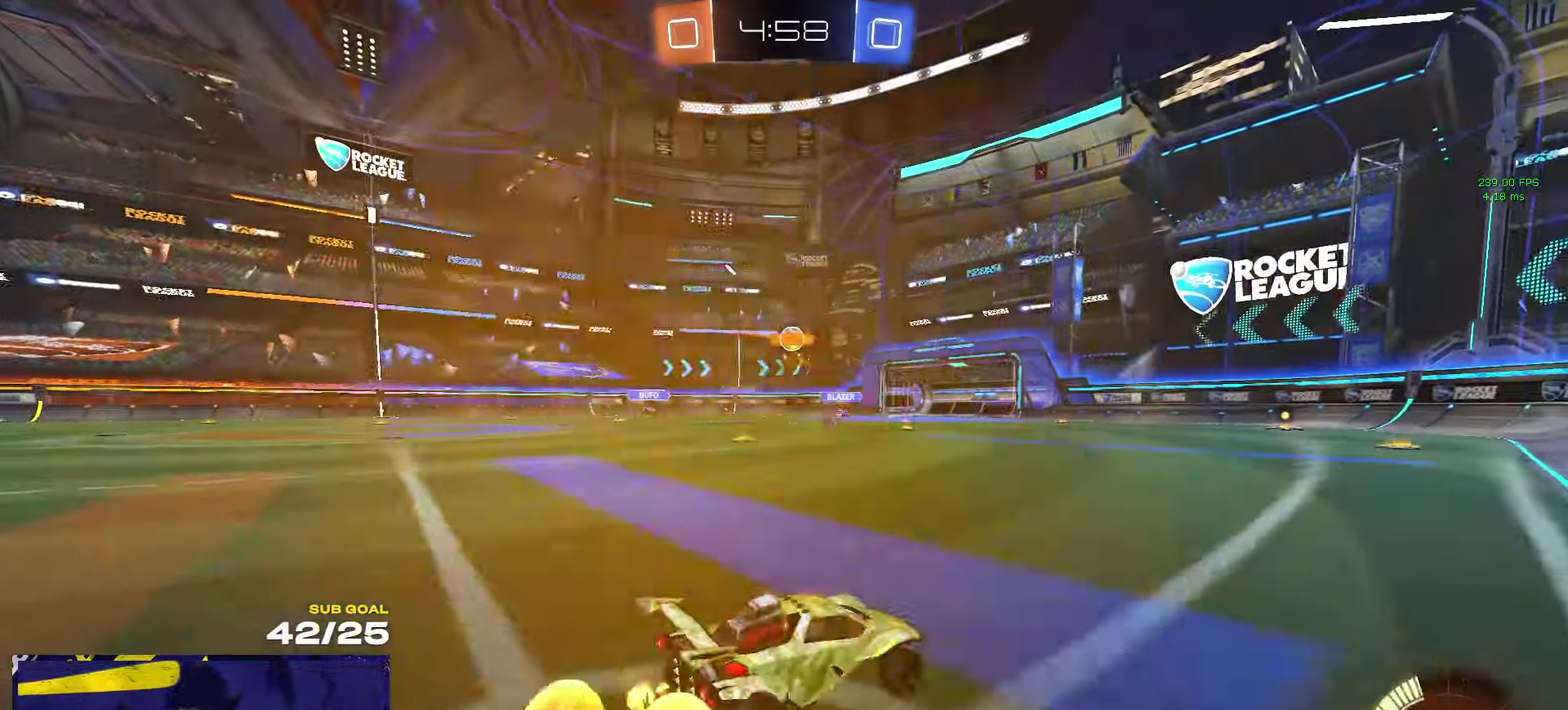
{"buttons": ["L1", "R1", "R2"], "left_stick": "up-left", "right_stick": "center", "events": [[183, "R1", "down"], [366, "left_stick", "center"], [433, "A", "down"], [483, "A", "up"], [483, "L1", "down"], [483, "left_stick", "up-left"]]}
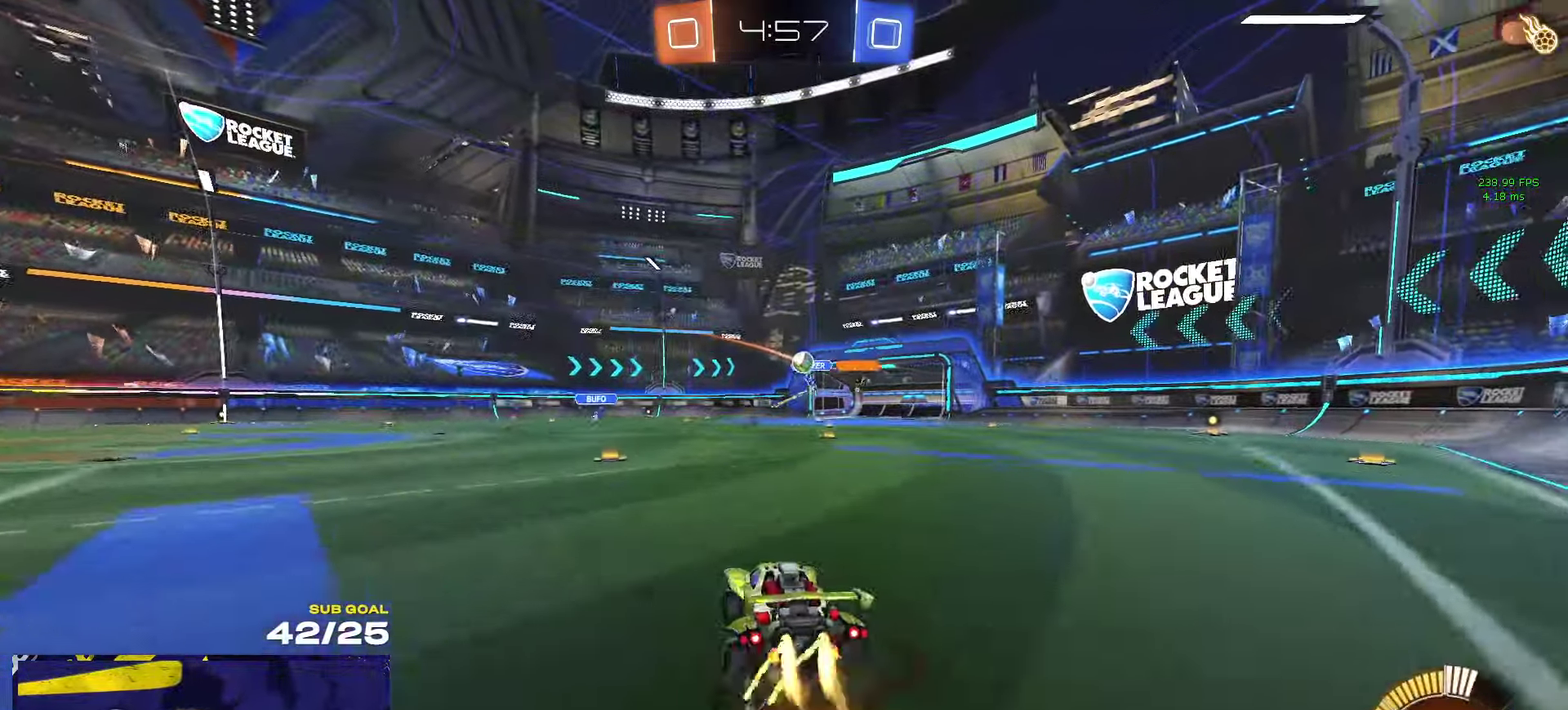
{"buttons": ["L1", "R1", "R2"], "left_stick": "down-left", "right_stick": "center", "events": [[33, "A", "down"], [83, "left_stick", "down"], [150, "A", "up"], [217, "left_stick", "down-left"]]}
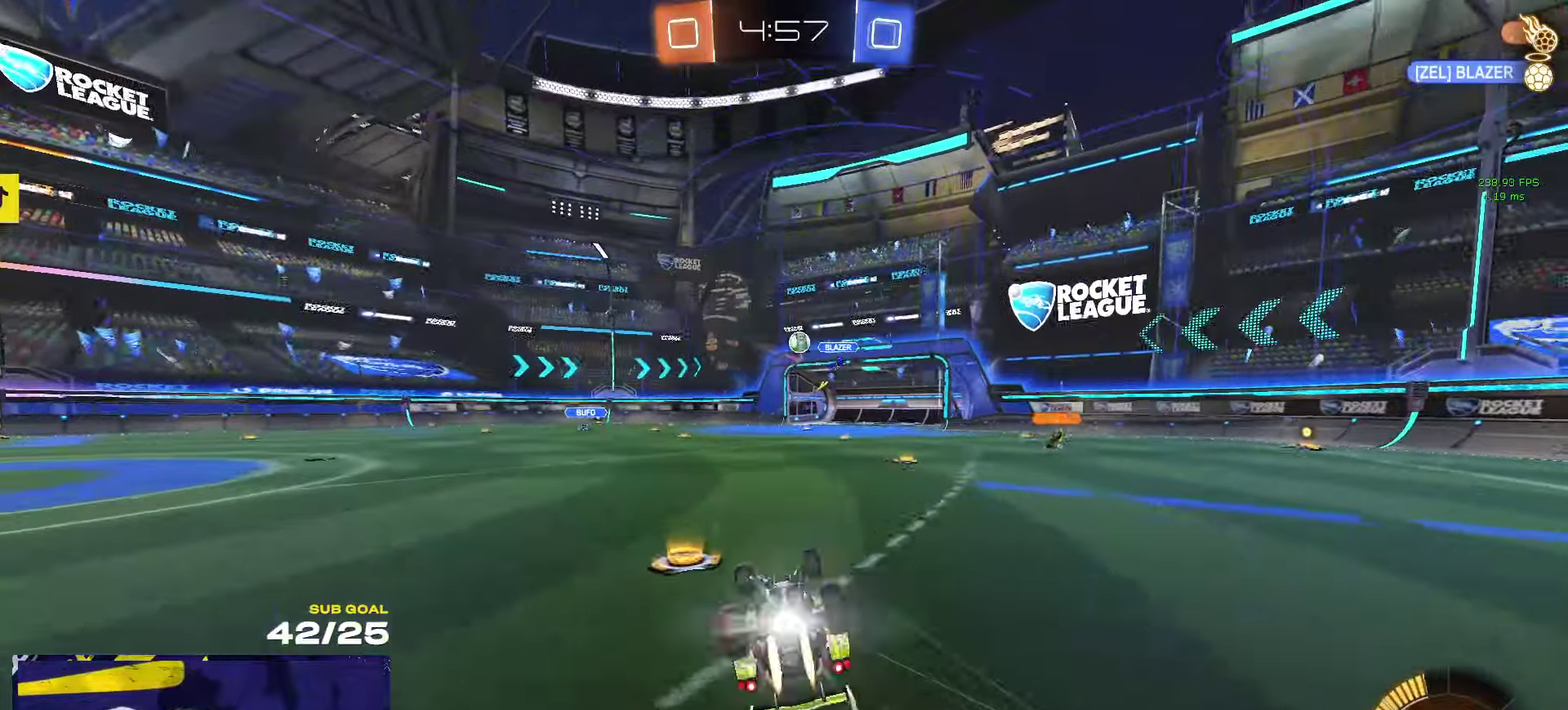
{"buttons": ["R2"], "left_stick": "center", "right_stick": "center", "events": [[67, "R1", "up"], [317, "L1", "up"], [450, "left_stick", "center"]]}
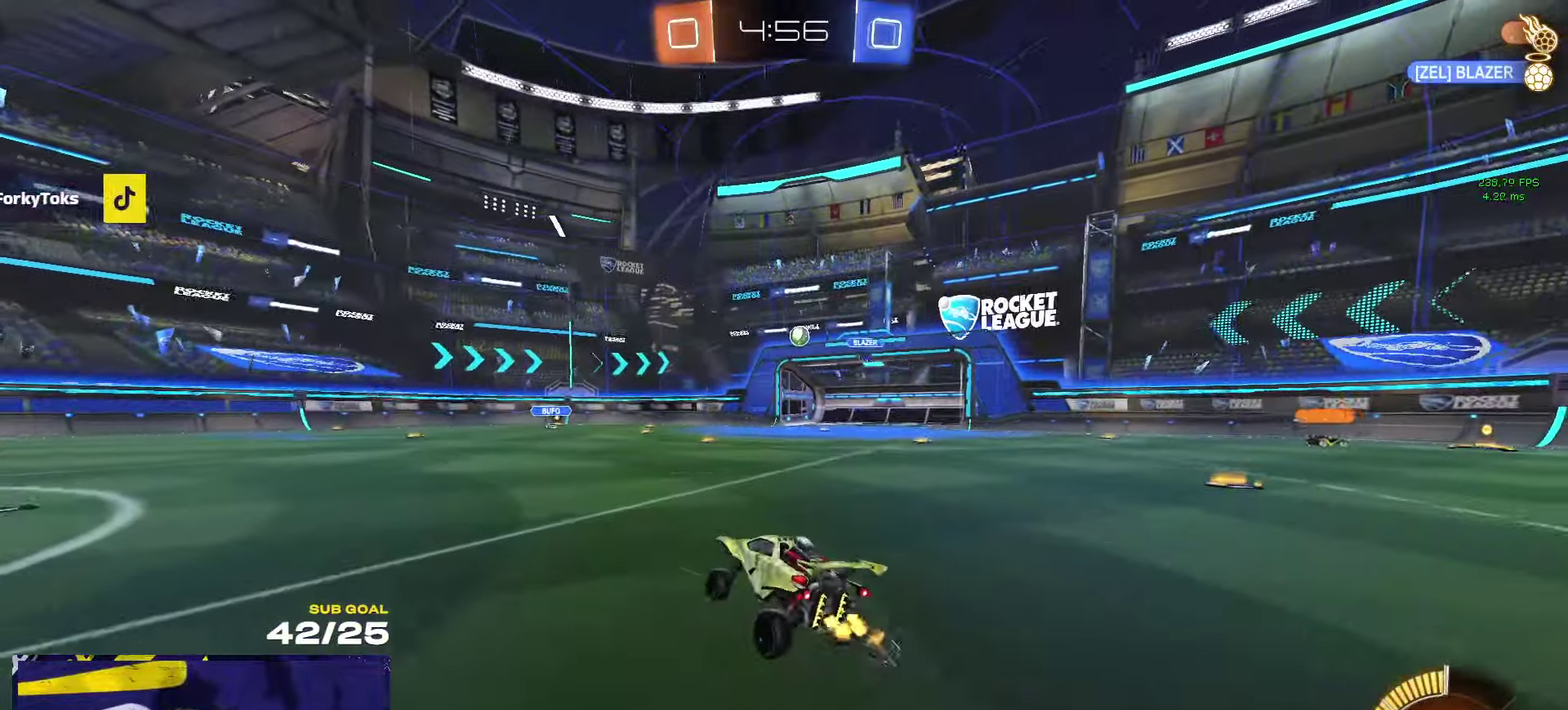
{"buttons": ["R2"], "left_stick": "center", "right_stick": "center", "events": [[33, "R1", "down"], [50, "left_stick", "right"], [133, "R1", "up"], [167, "left_stick", "center"]]}
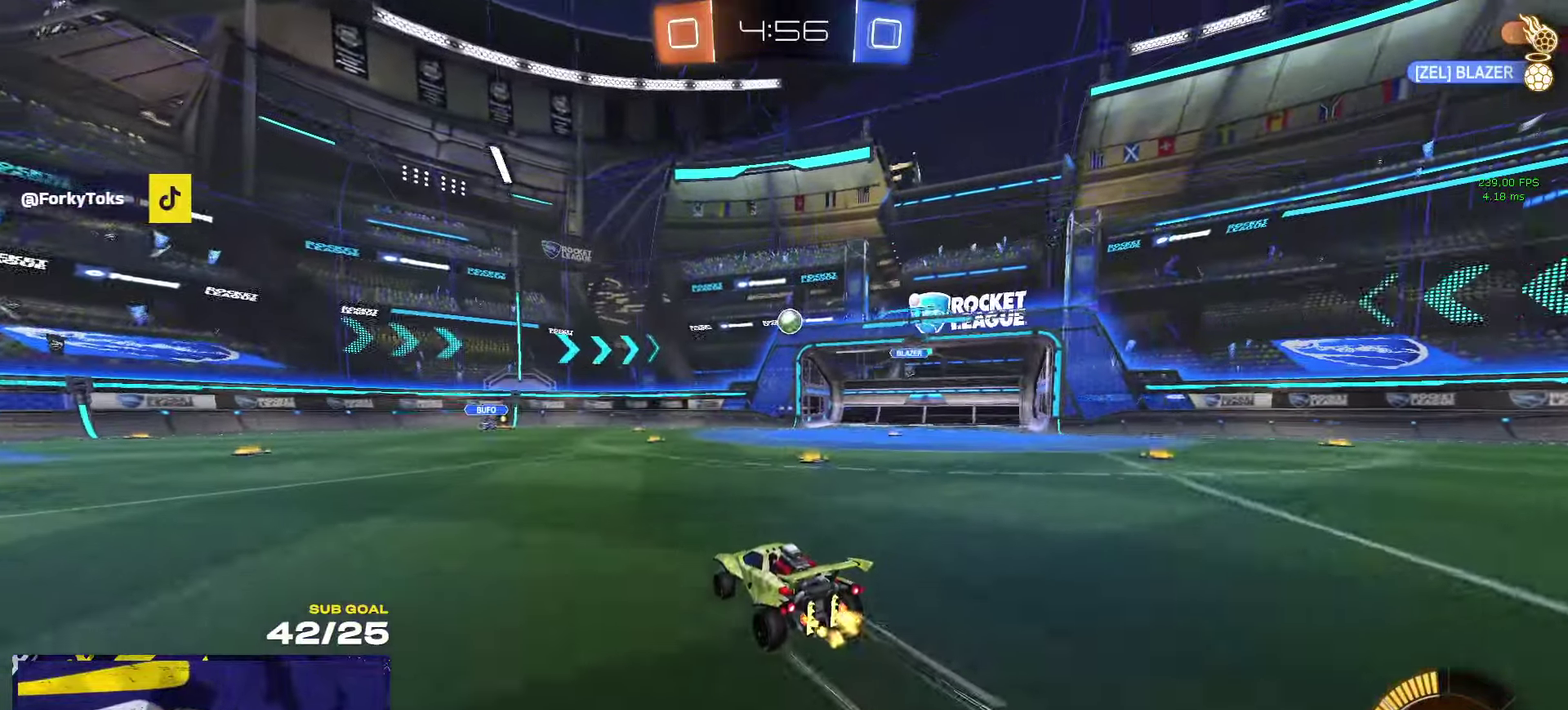
{"buttons": ["R2"], "left_stick": "center", "right_stick": "center", "events": [[67, "left_stick", "right"], [167, "left_stick", "center"], [267, "left_stick", "left"], [417, "left_stick", "center"]]}
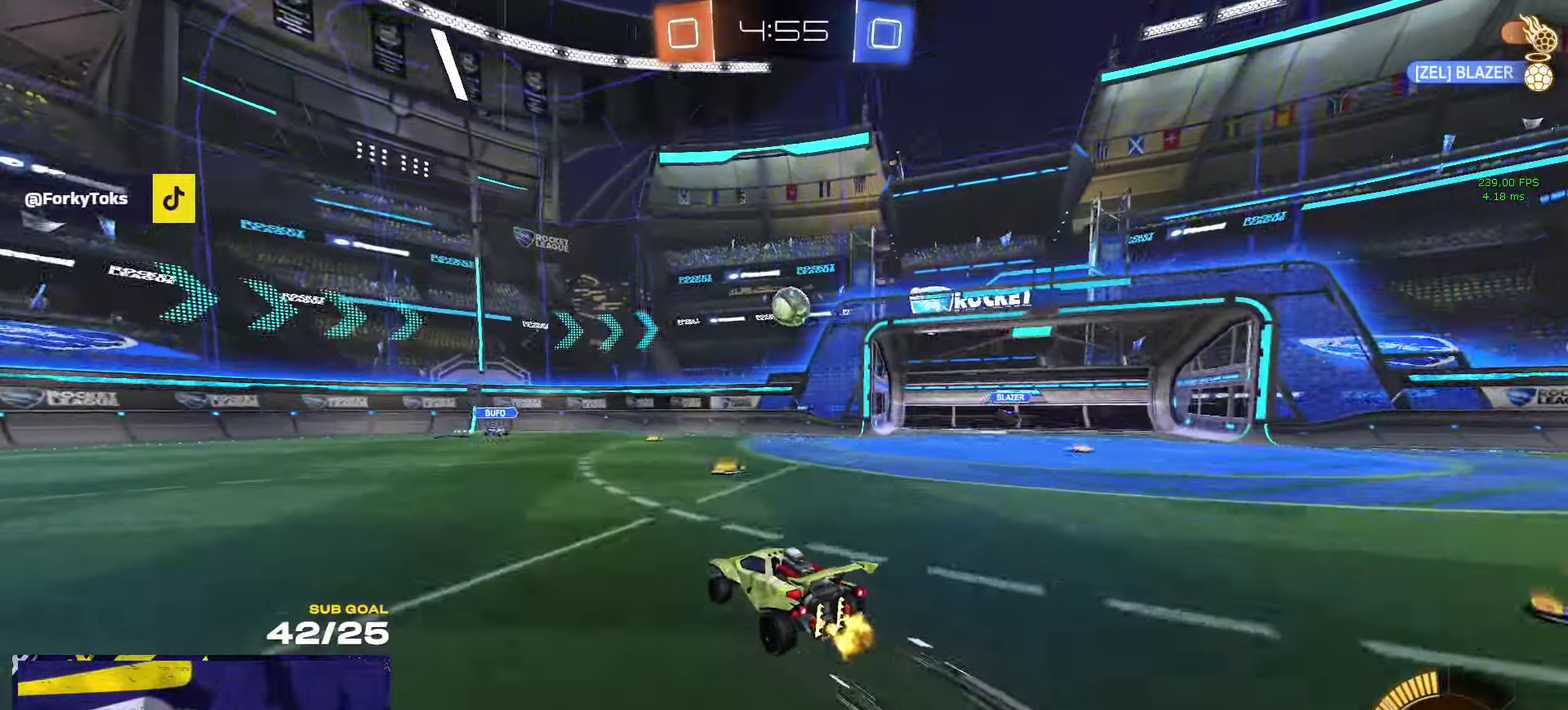
{"buttons": ["X", "R1", "R2"], "left_stick": "right", "right_stick": "center", "events": [[233, "left_stick", "right"], [283, "R1", "down"], [383, "X", "down"]]}
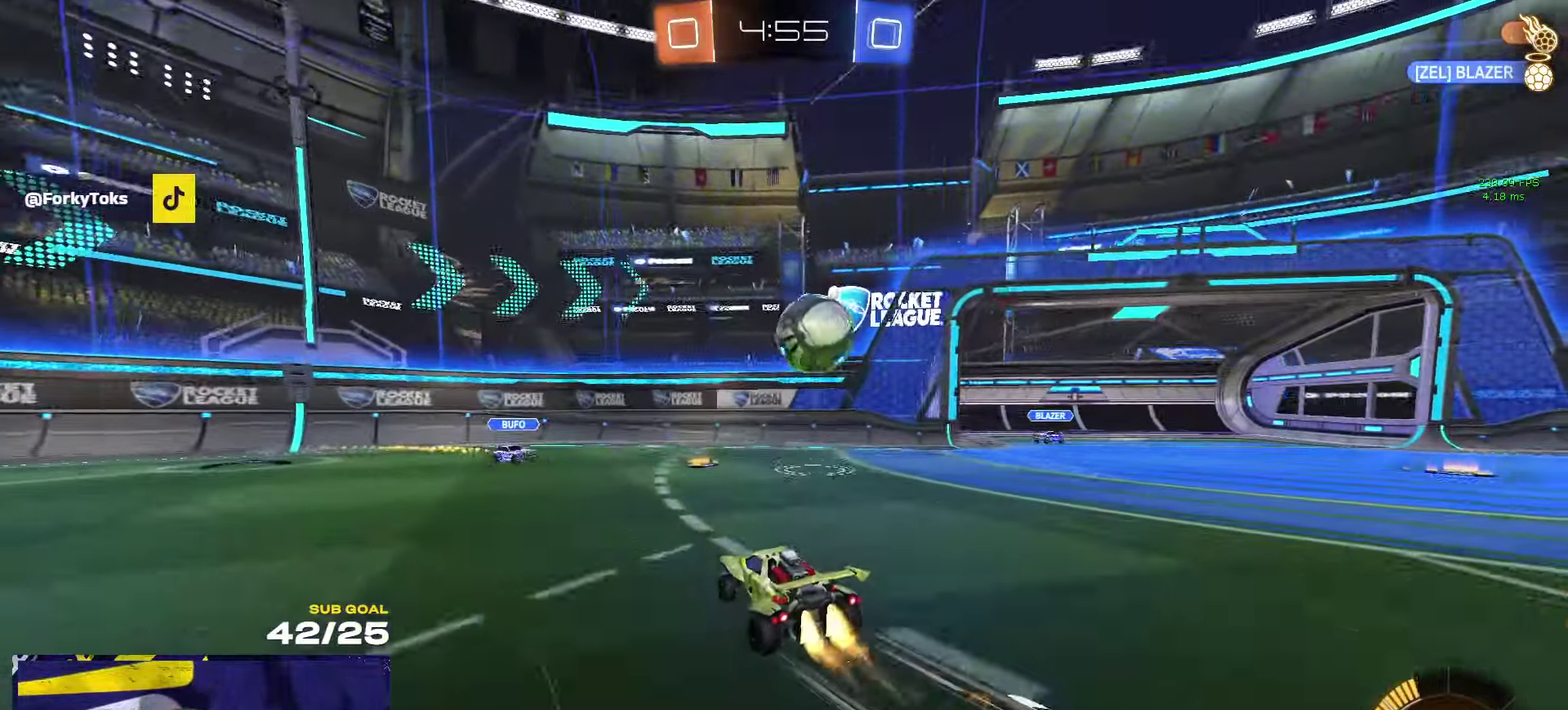
{"buttons": ["R1", "R2"], "left_stick": "right", "right_stick": "center", "events": [[67, "X", "up"], [150, "Y", "down"], [217, "Y", "up"]]}
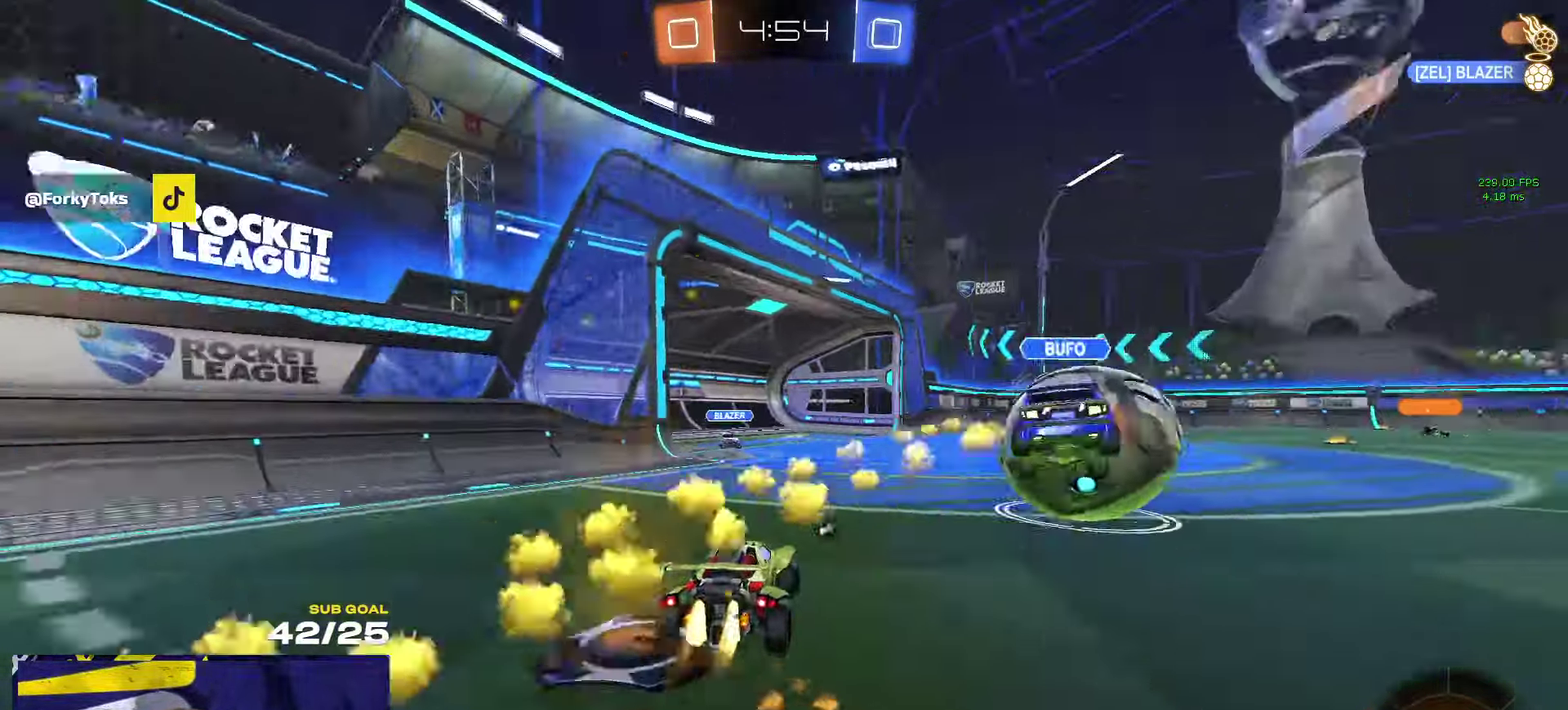
{"buttons": ["R1", "R2"], "left_stick": "right", "right_stick": "center", "events": [[267, "left_stick", "center"], [483, "left_stick", "right"]]}
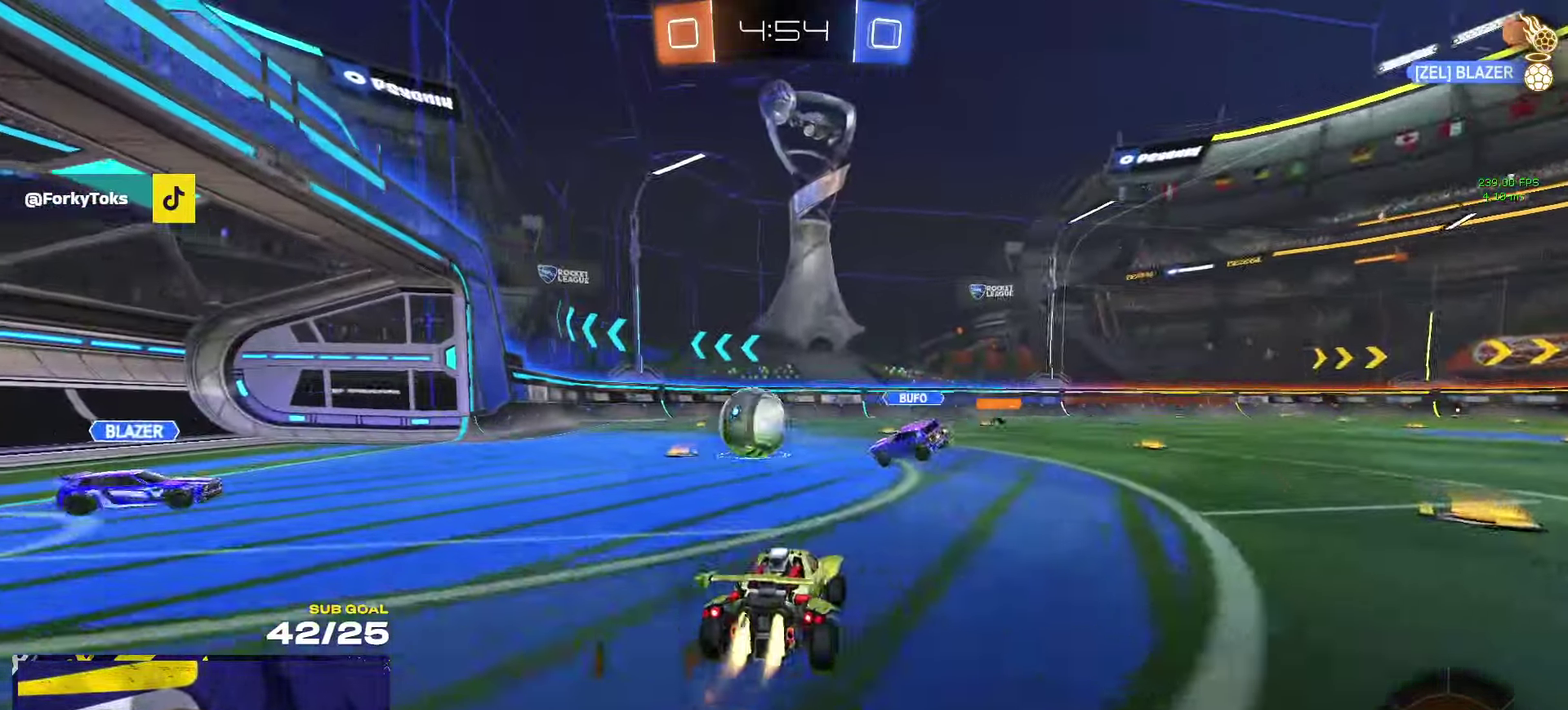
{"buttons": ["A", "R1", "R2", "L3"], "left_stick": "down-left", "right_stick": "center"}